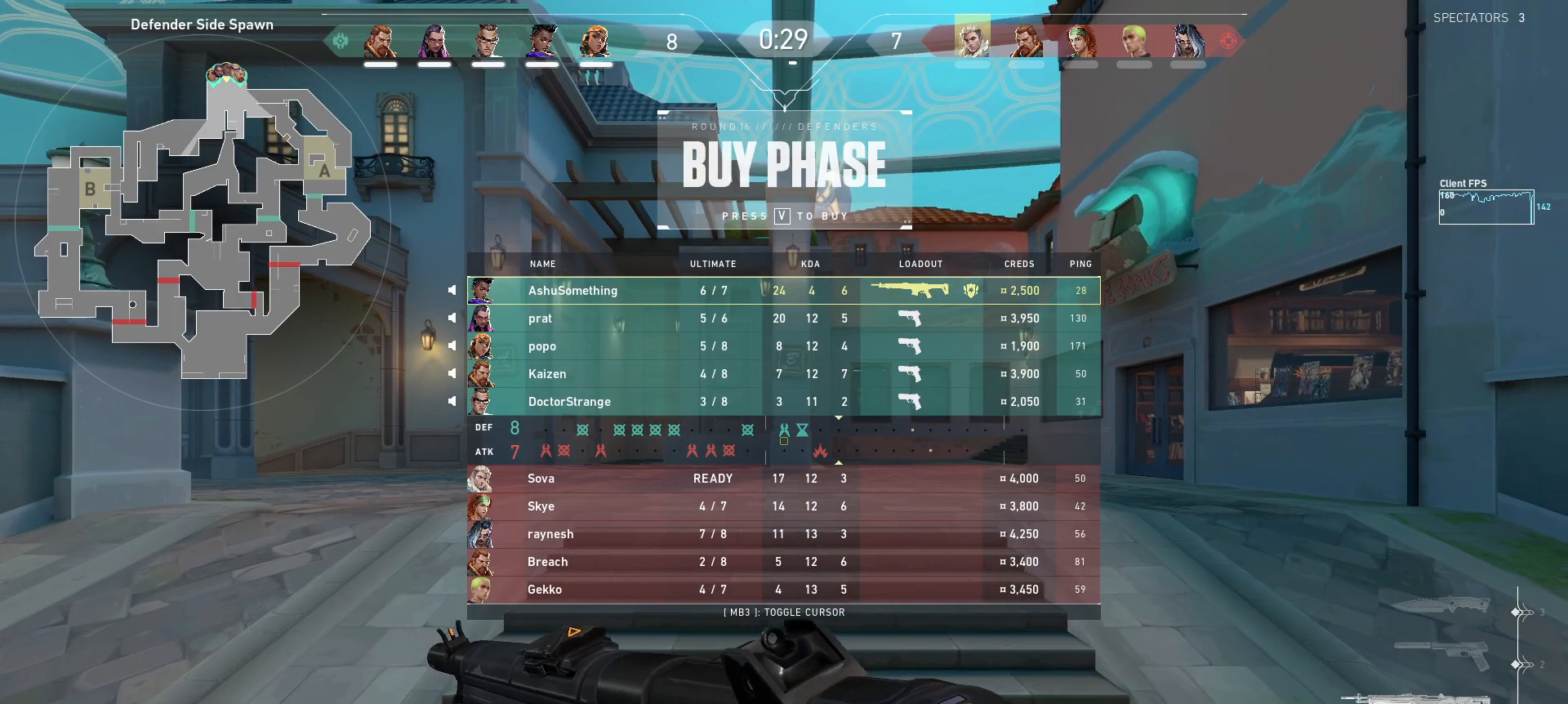
Gameplay with keyboard and mouse; each line is a JSON object with the keys and mouse buttons held at the frame after it. "events" lists presses ("down") and releases ("up") of "a", "ctrl", "d", "e", "q", "s", "shift", "space", "w", "mouse_left", "mouse_wheel", "mouse_right", "mouse_mb4" and "mouse_mb5" between this image and that frame as [ms after this image, input, new state], when the widget could be followed in between. "mouse_left", "mouse_wheel", "mouse_right", "mouse_mb4", "mouse_mb5" = the "left", "wheel", "right", "mb4", "mb5" buttons of the "mouse" list. No other keys are recorded. "wheel" means that the mouse wheel is clicked or scrolled. Mouse movement is not recorded.
{"keys": ["a", "d", "s"], "mouse": [], "events": [[500, "a", "down"], [500, "d", "down"], [500, "s", "down"]]}
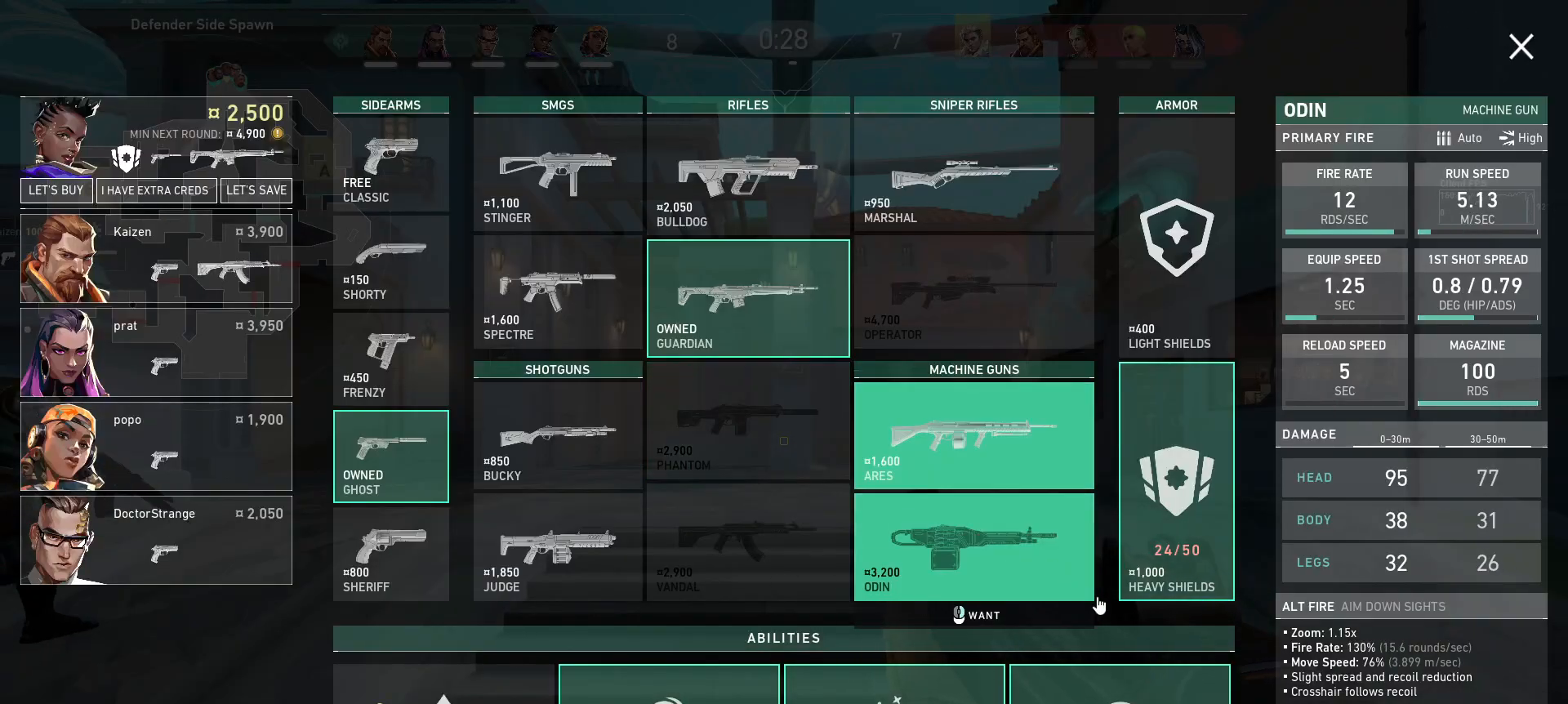
{"keys": [], "mouse": [], "events": [[50, "a", "up"], [100, "d", "up"], [100, "s", "up"], [250, "mouse_left", "down"], [317, "mouse_left", "up"]]}
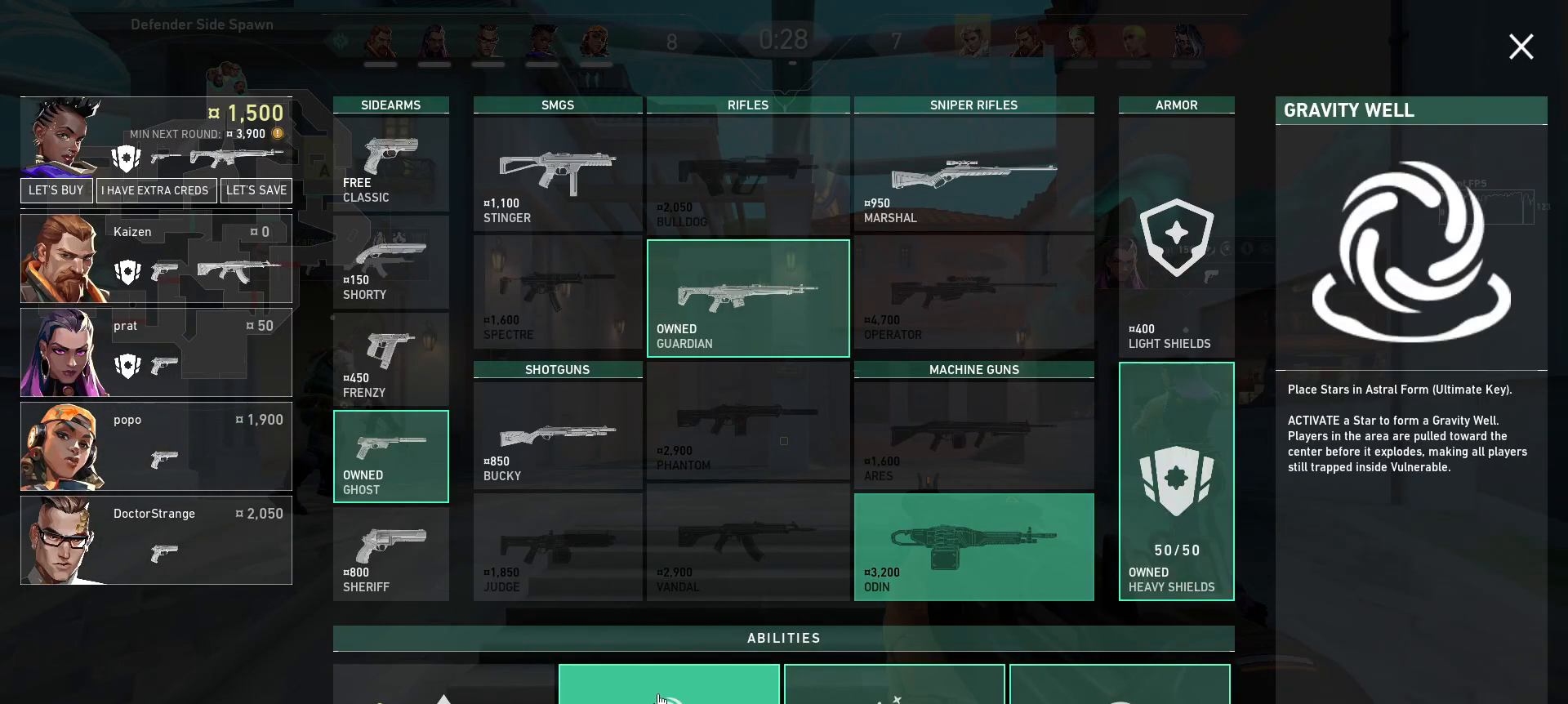
{"keys": [], "mouse": ["left"], "events": [[150, "mouse_left", "down"], [233, "mouse_left", "up"], [433, "mouse_left", "down"]]}
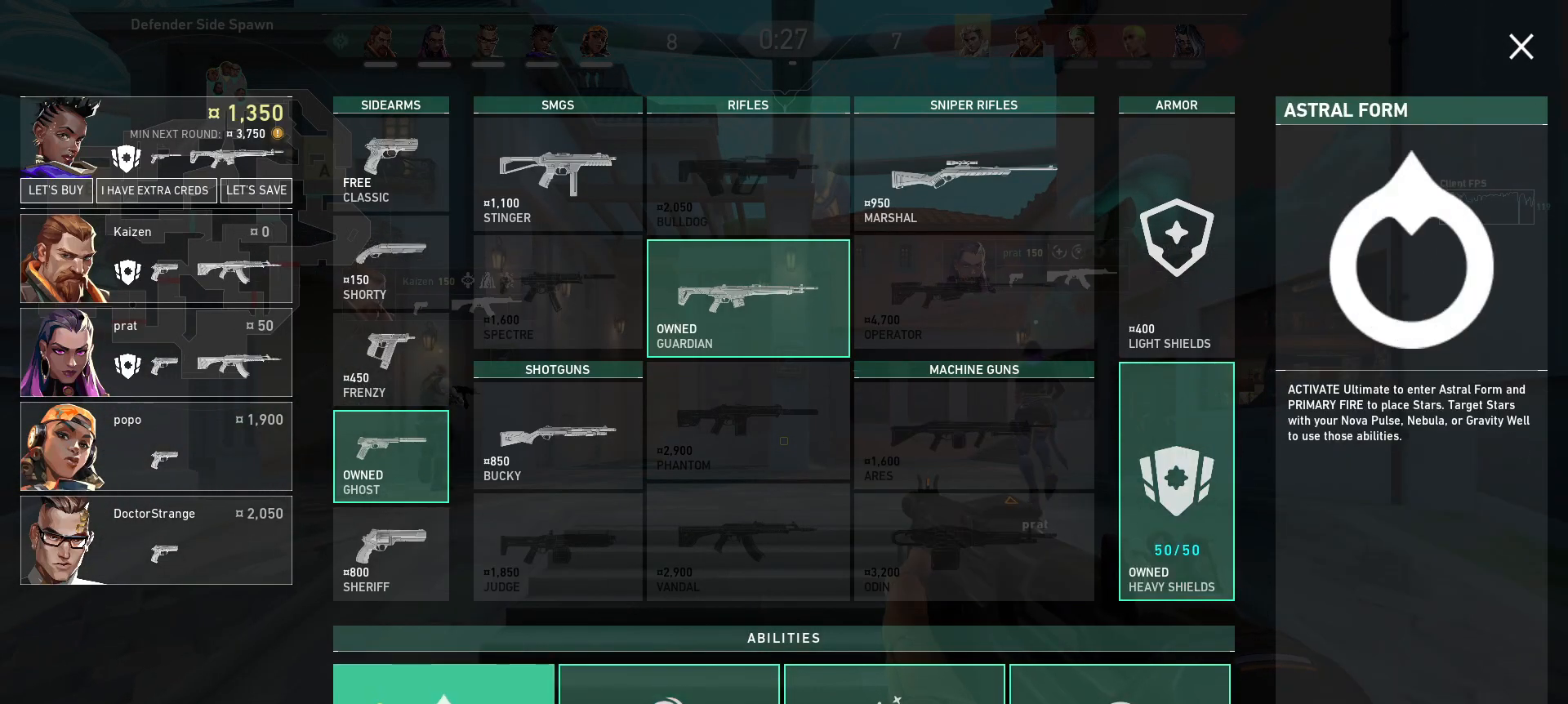
{"keys": [], "mouse": [], "events": [[33, "mouse_left", "up"], [100, "mouse_left", "down"], [200, "mouse_left", "up"], [250, "mouse_left", "down"], [350, "mouse_left", "up"]]}
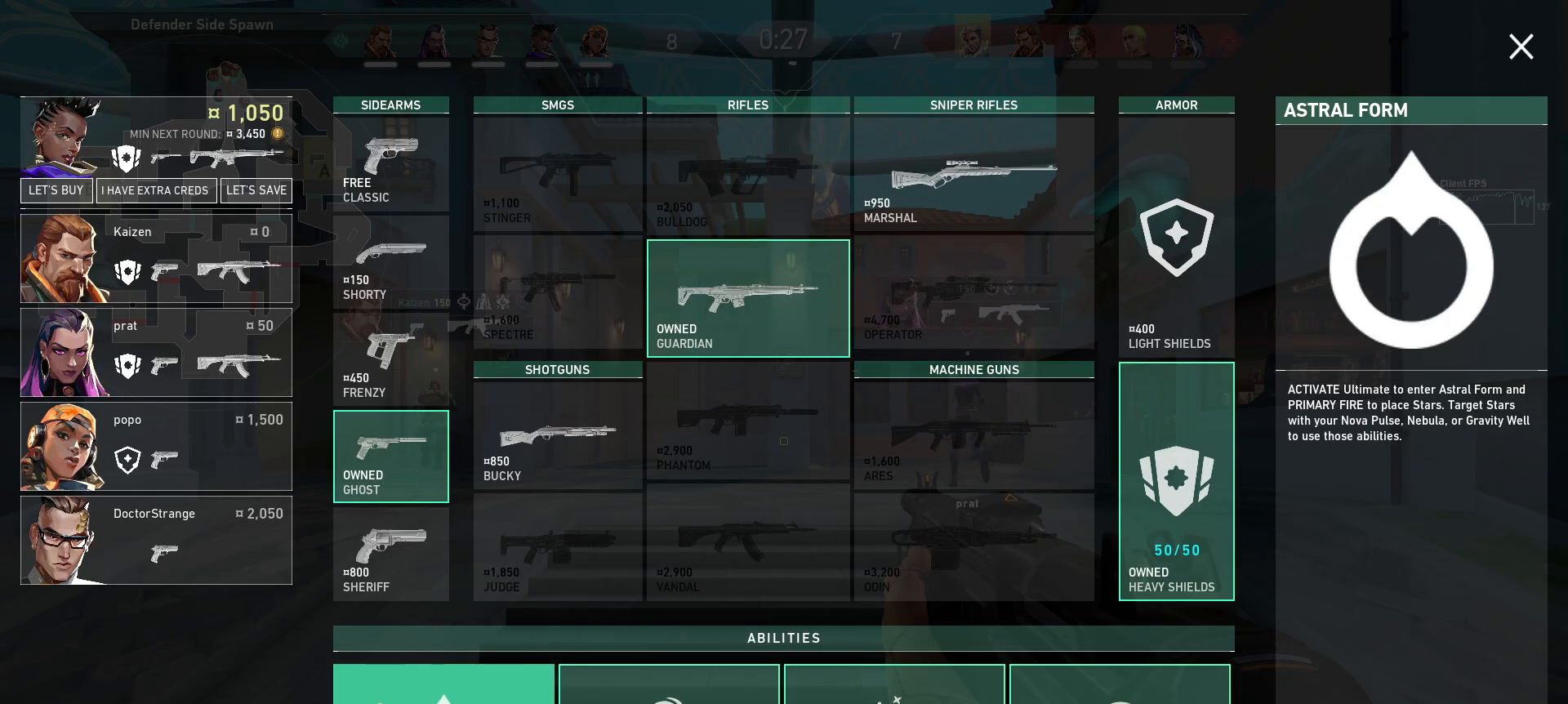
{"keys": ["w"], "mouse": [], "events": [[350, "w", "down"]]}
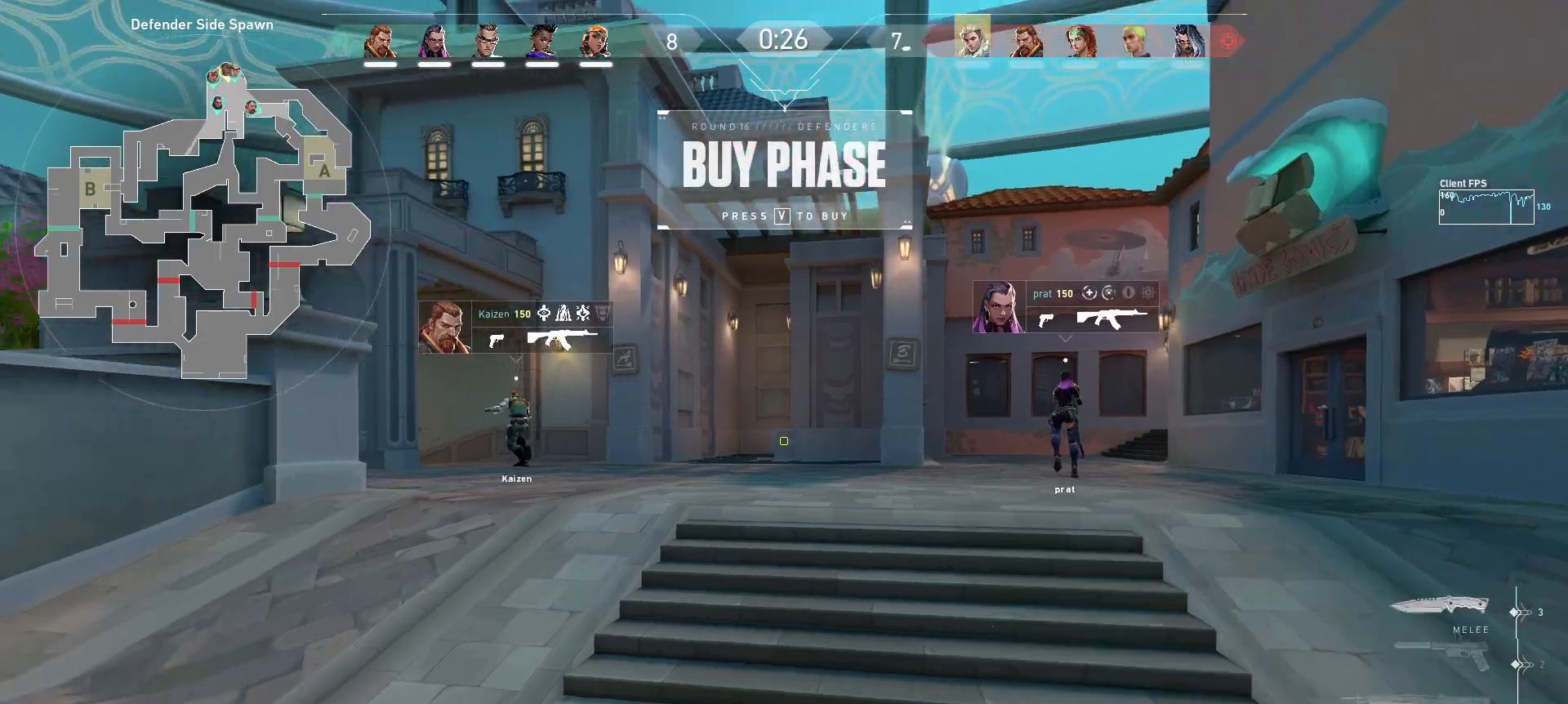
{"keys": ["w"], "mouse": [], "events": []}
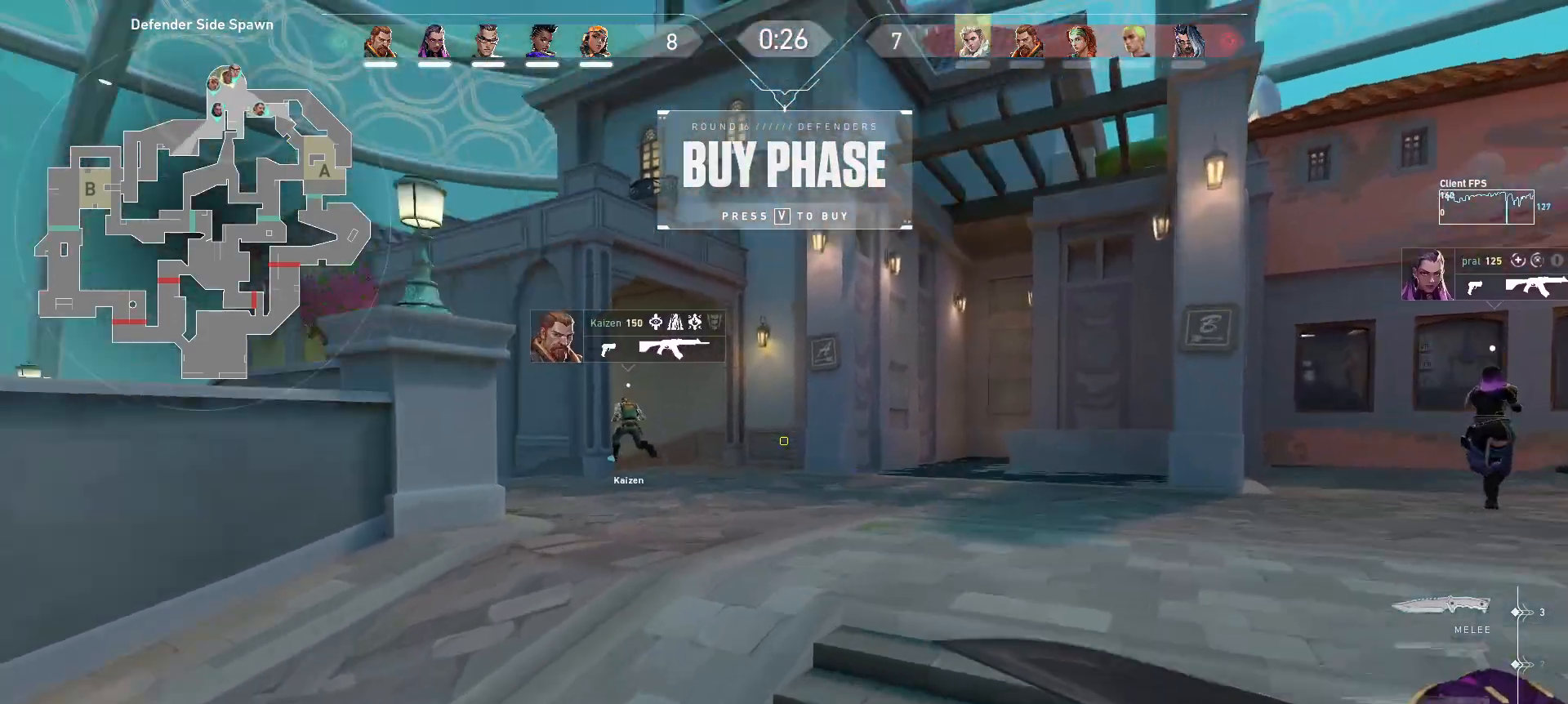
{"keys": ["w"], "mouse": [], "events": [[100, "a", "down"], [367, "a", "up"]]}